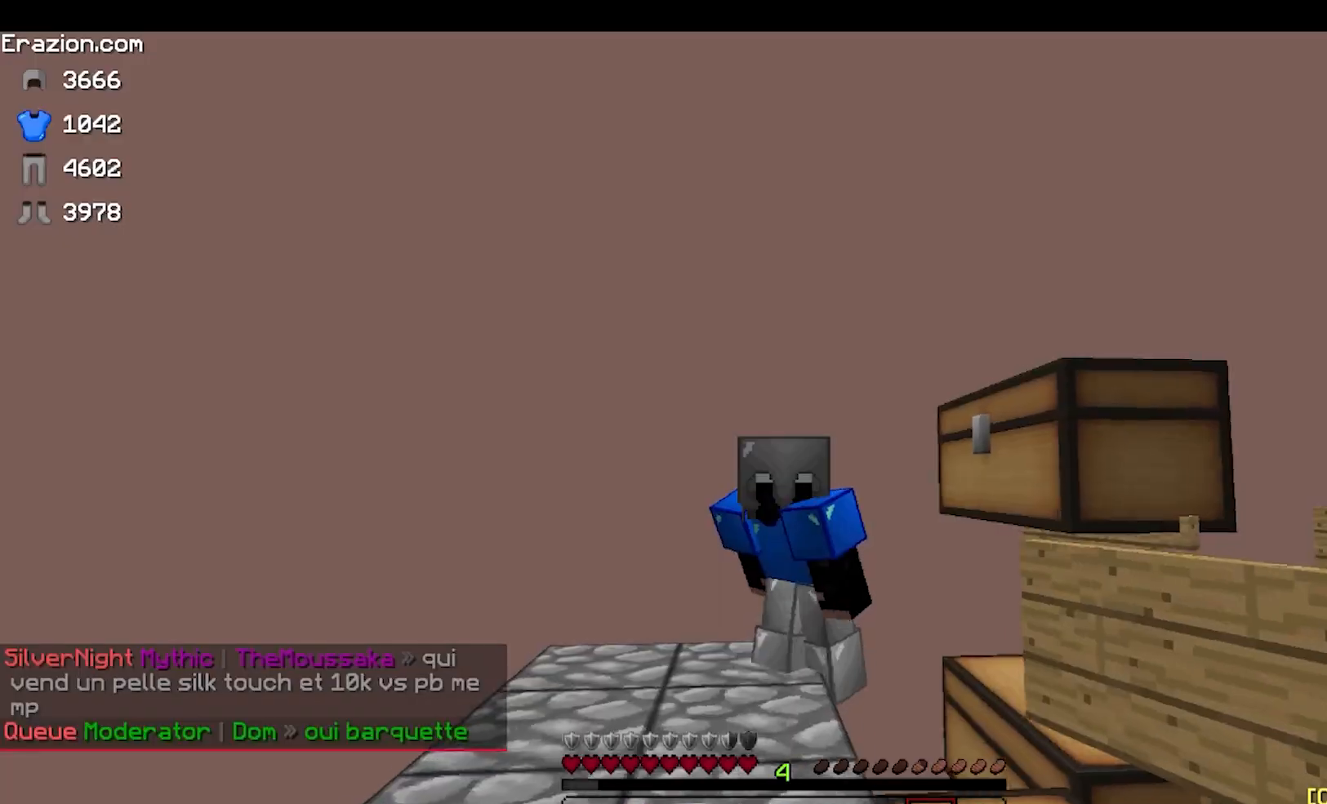
Gameplay with keyboard and mouse; each line is a JSON object with the keys and mouse buttons held at the frame after it. "events" lists presses ("down") and releases ("up") of "a", "d", "s", "w", "mouse_left" and "mouse_right" between this image and that frame as [ms after this image, input, new state], when the widget could be followed in between. "mouse_left", "mouse_right" = the "left", "right" buttons of the "mouse" list. No other keys are recorded. Fast repeated clicks can show as one long hold. Mouse movement is not recorded.
{"keys": ["d", "s"], "mouse": [], "events": [[183, "a", "up"], [433, "d", "down"]]}
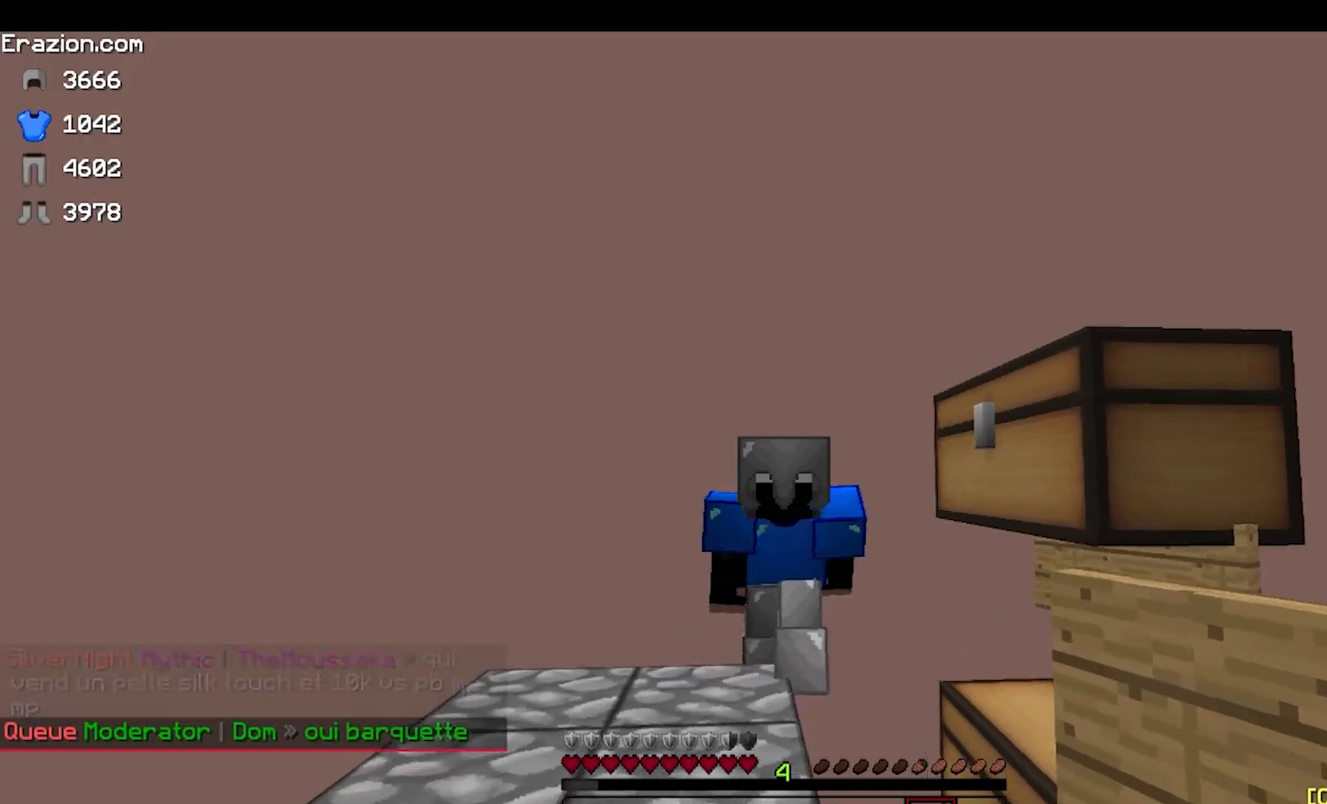
{"keys": [], "mouse": [], "events": [[417, "d", "up"], [433, "s", "up"]]}
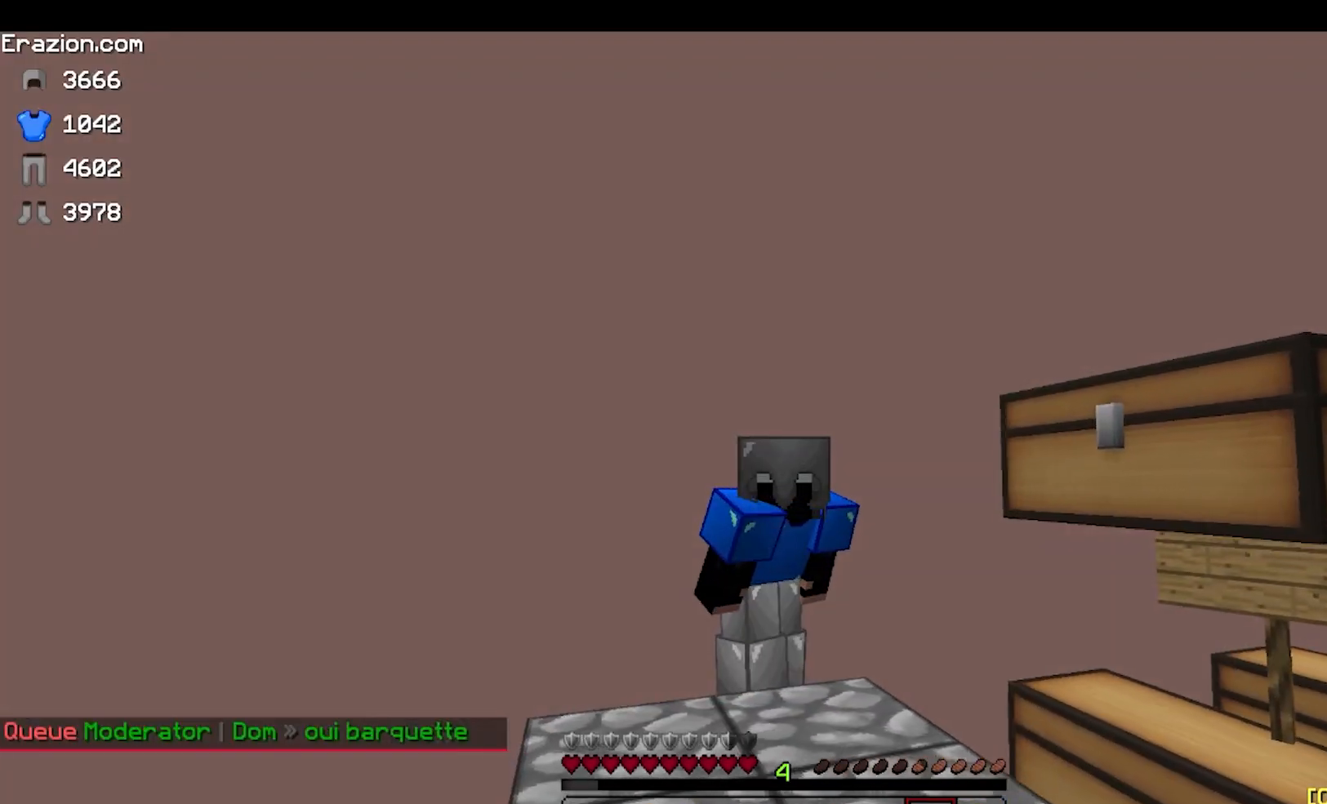
{"keys": [], "mouse": [], "events": []}
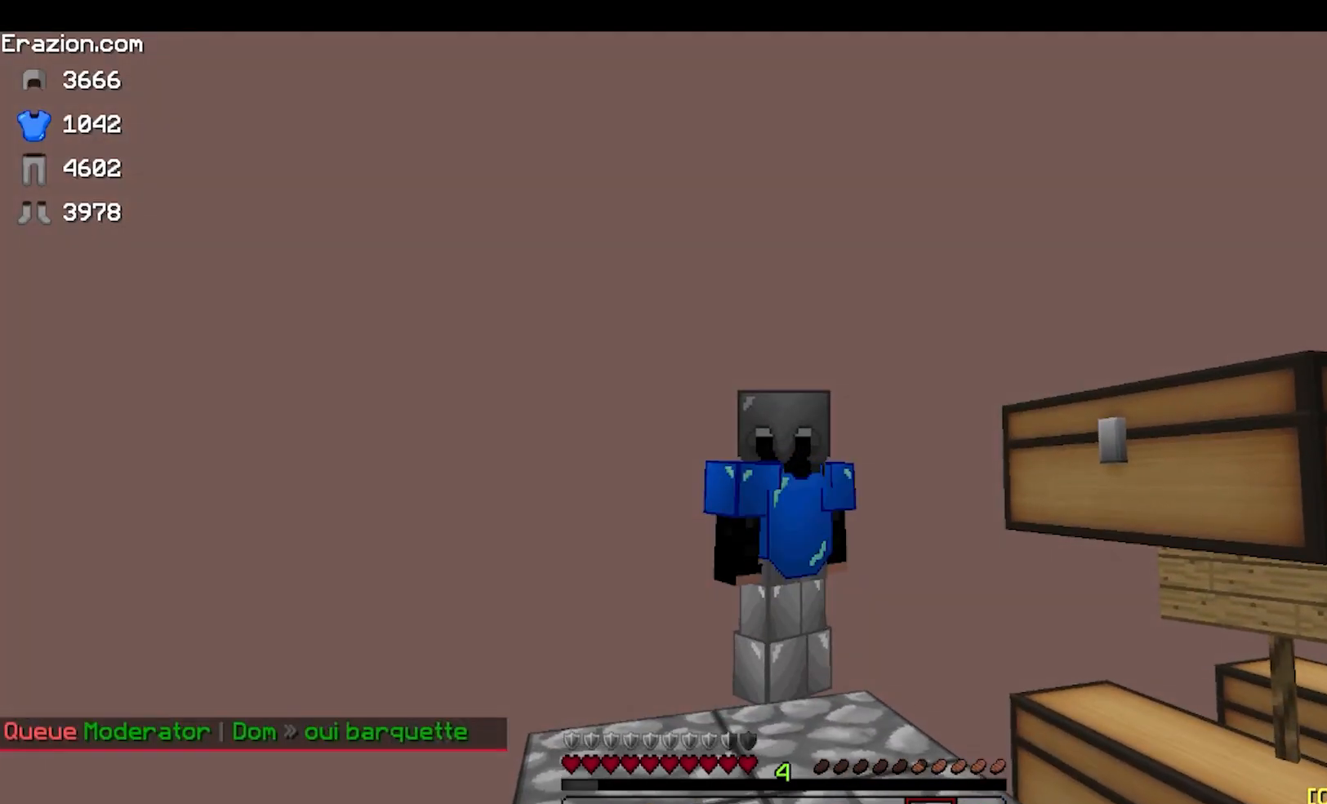
{"keys": [], "mouse": [], "events": []}
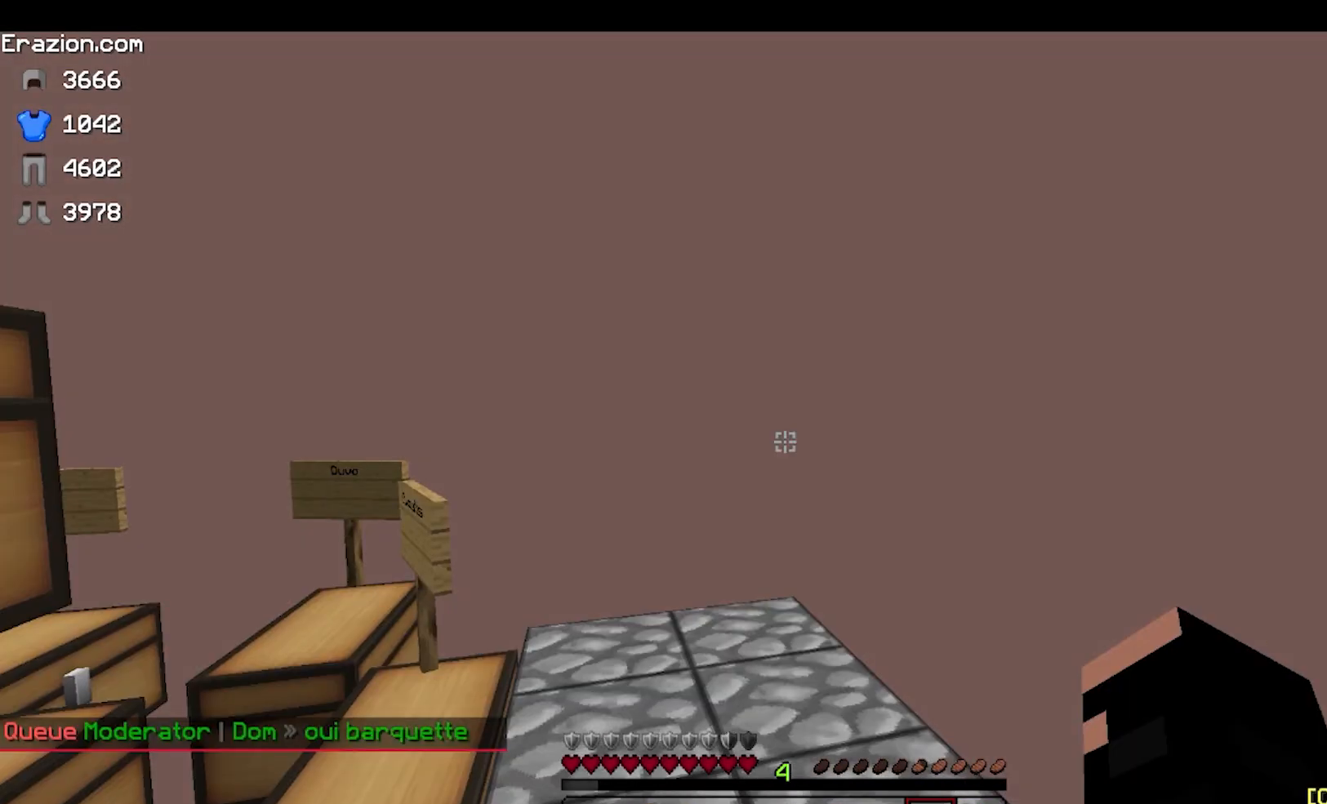
{"keys": ["w"], "mouse": [], "events": [[250, "w", "down"]]}
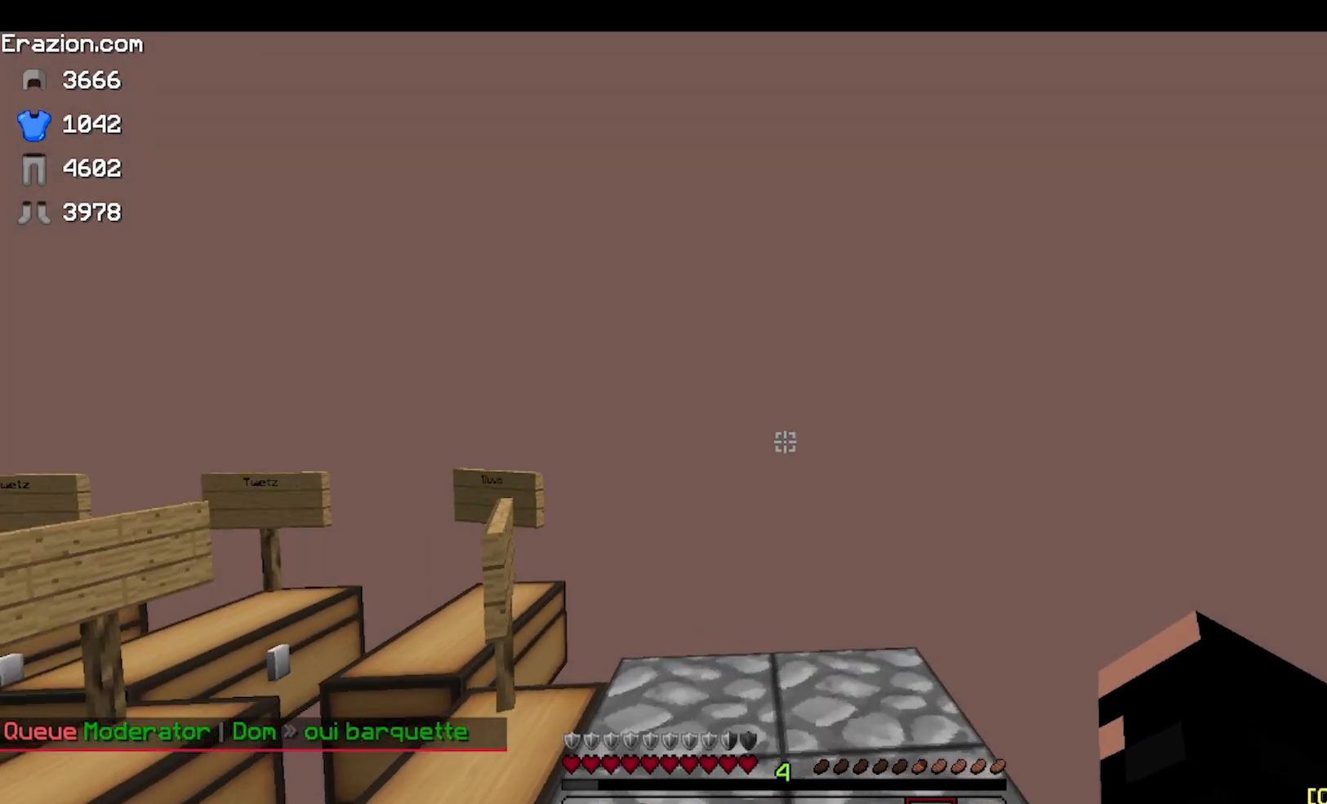
{"keys": [], "mouse": [], "events": [[150, "w", "up"]]}
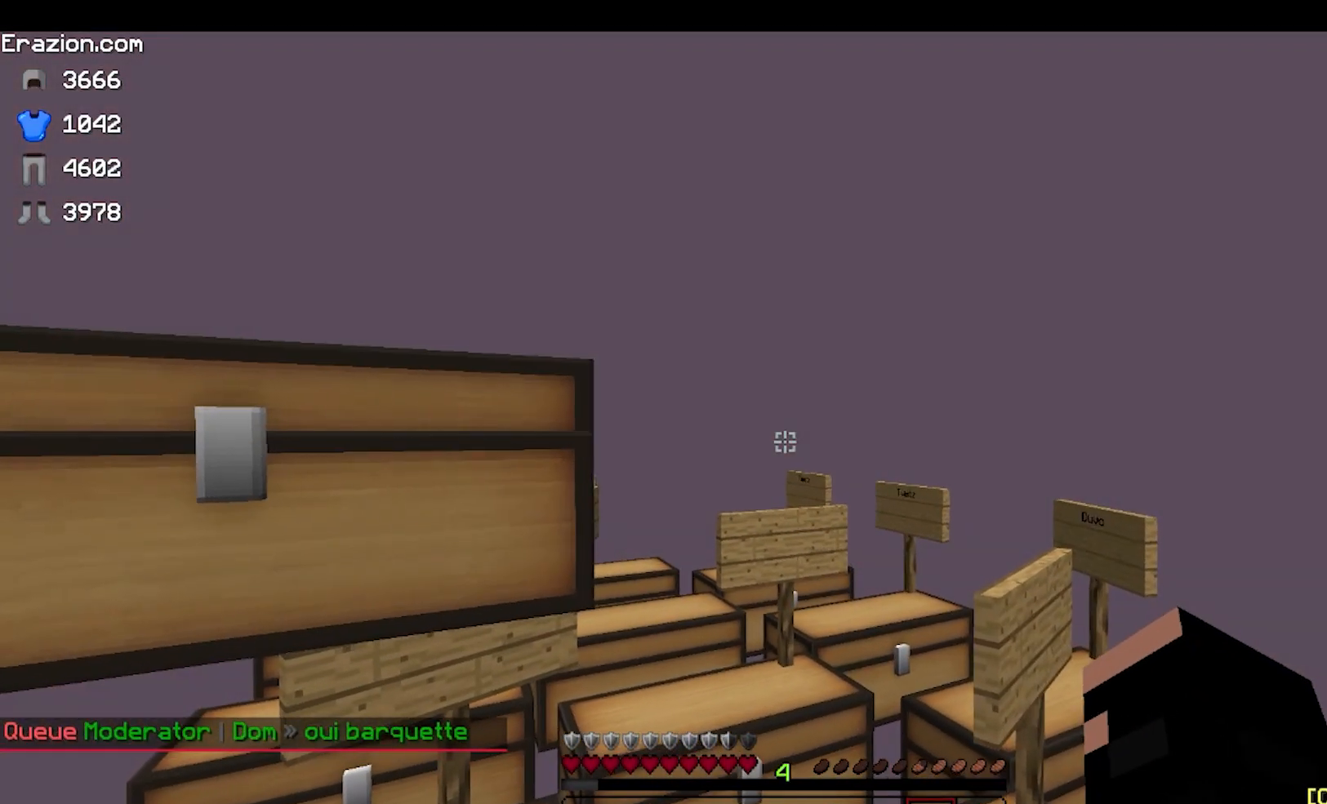
{"keys": [], "mouse": [], "events": []}
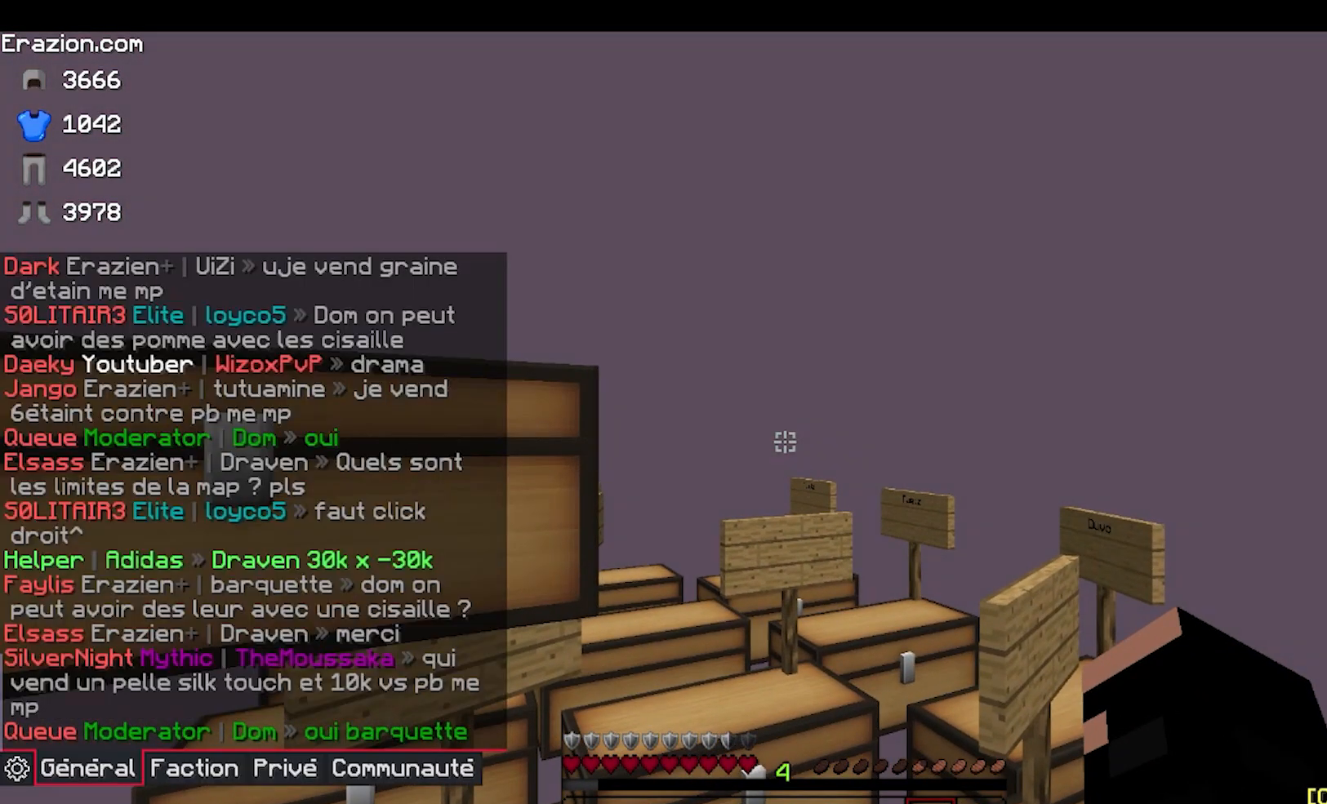
{"keys": [], "mouse": [], "events": []}
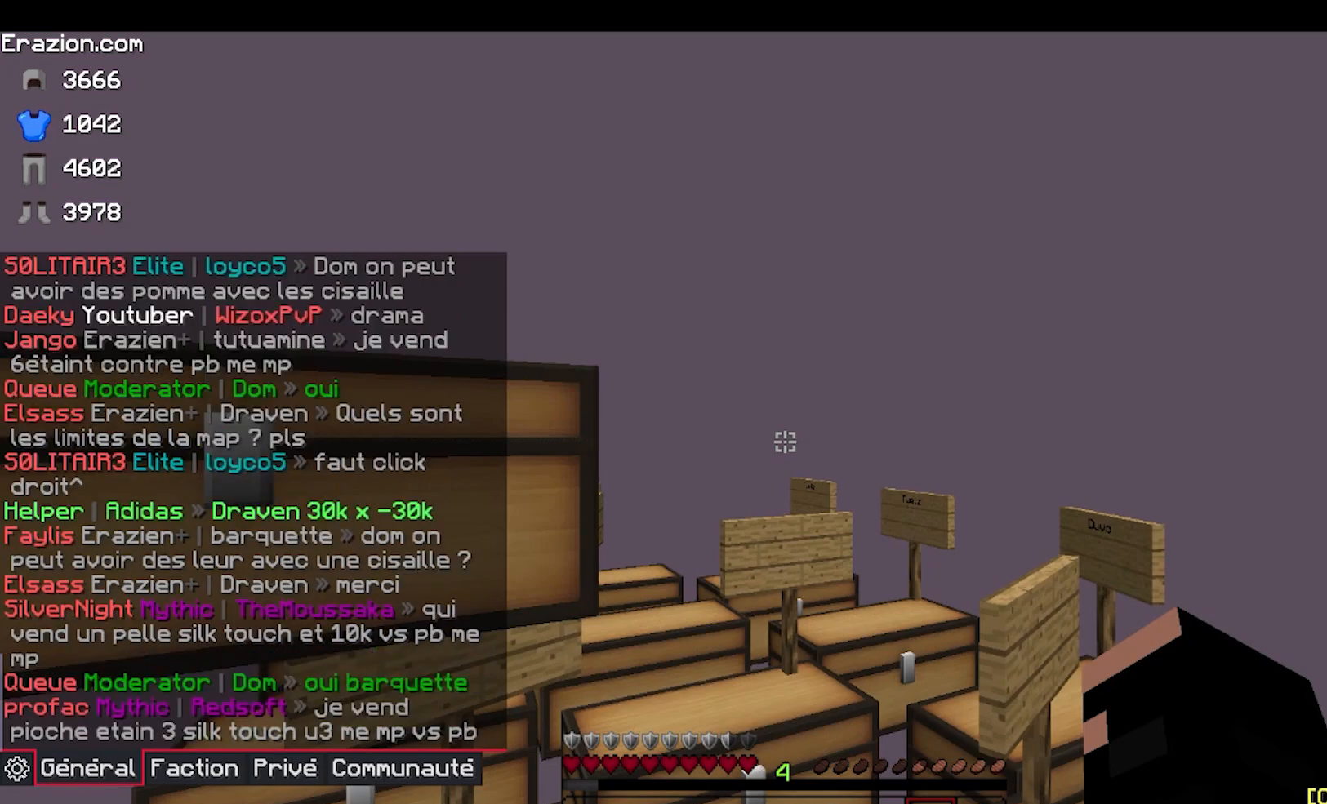
{"keys": [], "mouse": [], "events": []}
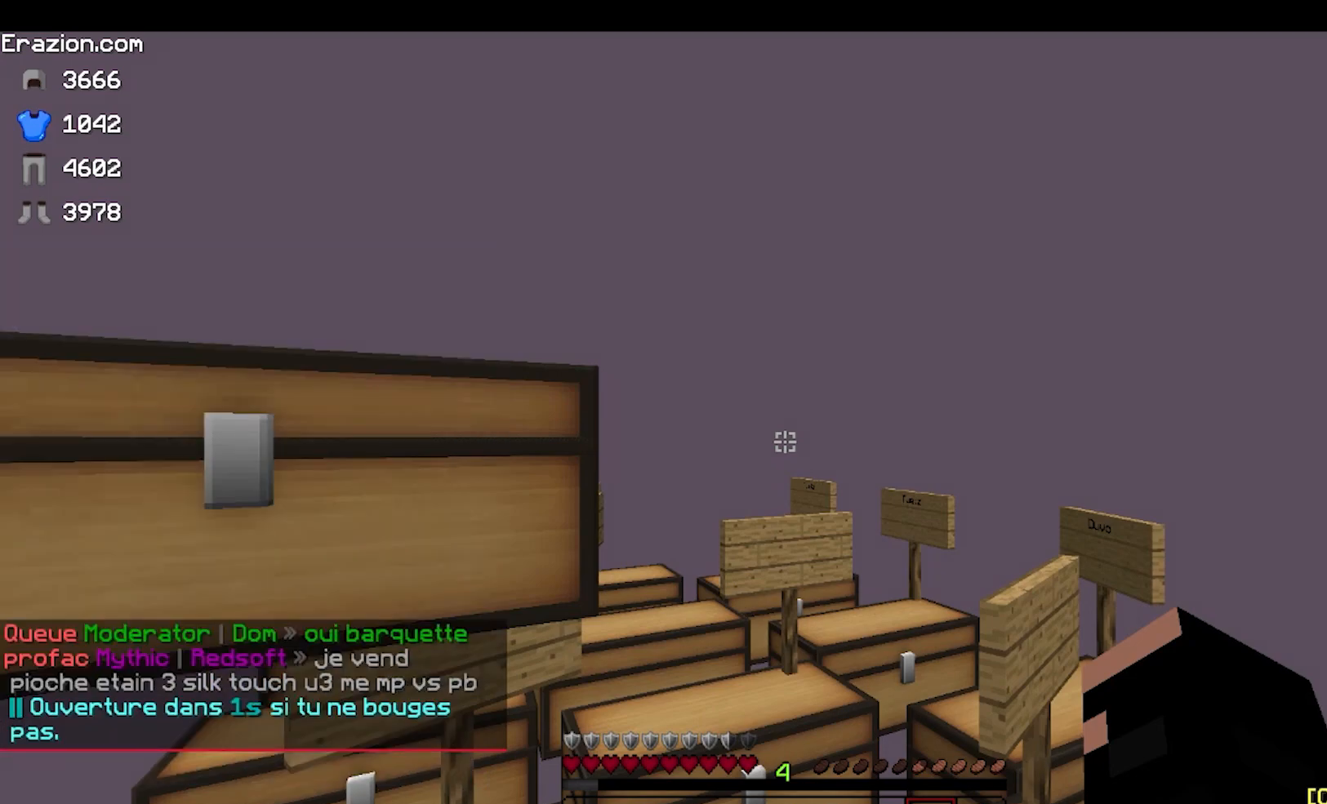
{"keys": [], "mouse": [], "events": []}
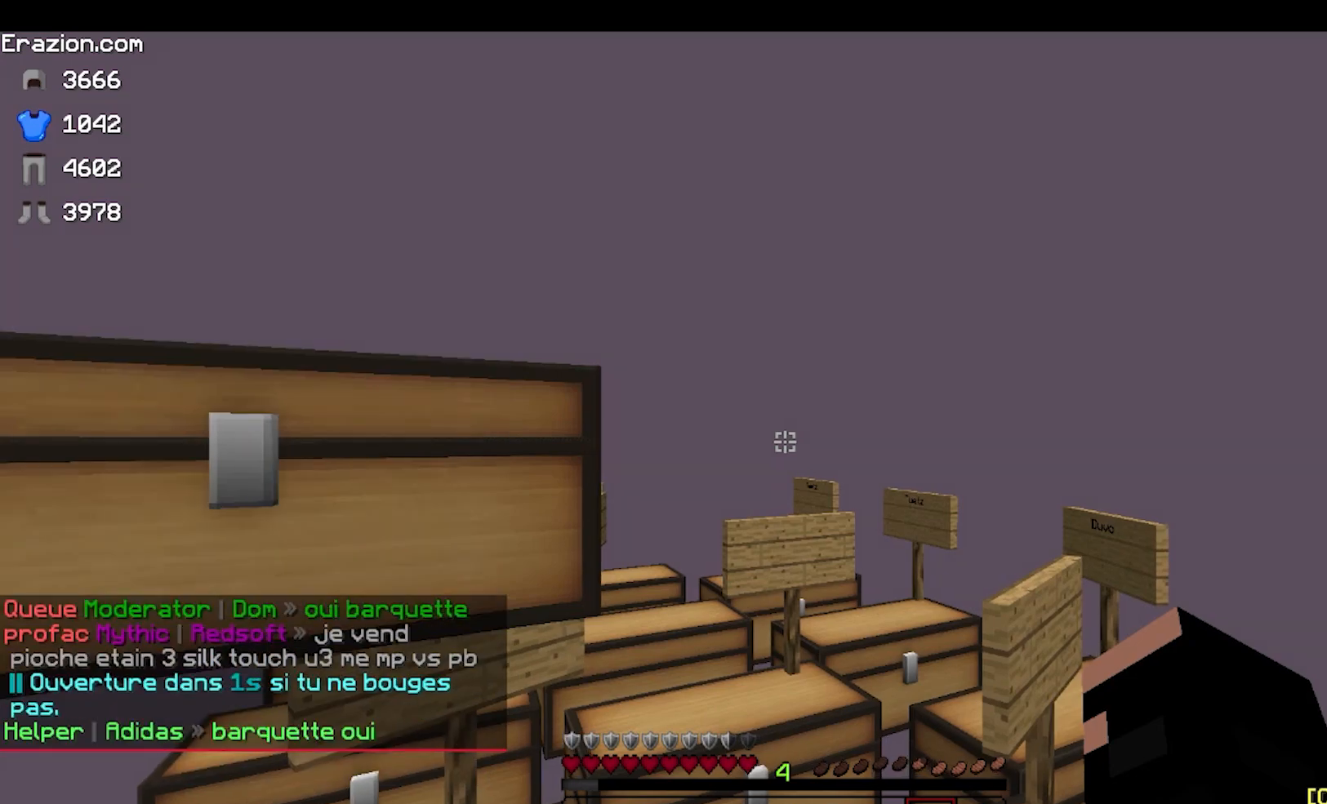
{"keys": [], "mouse": [], "events": []}
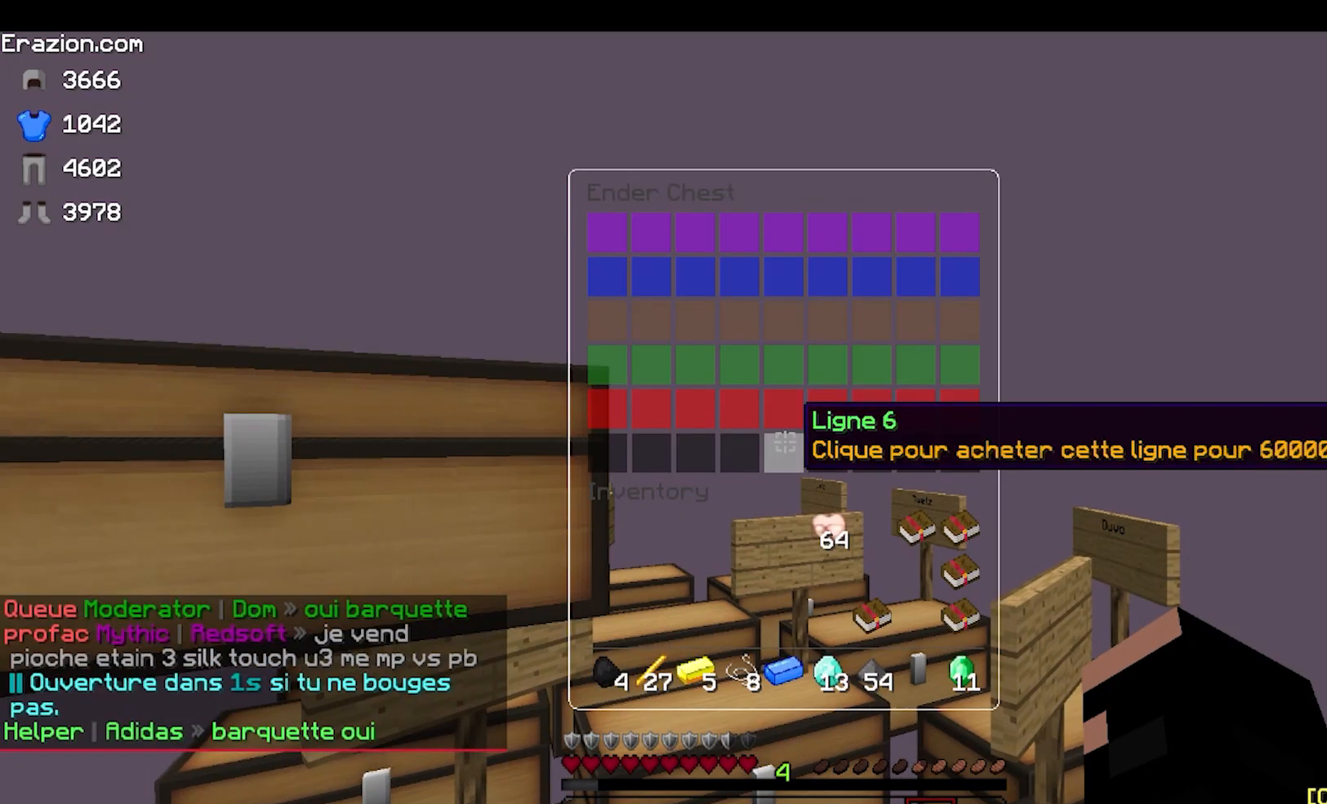
{"keys": [], "mouse": [], "events": []}
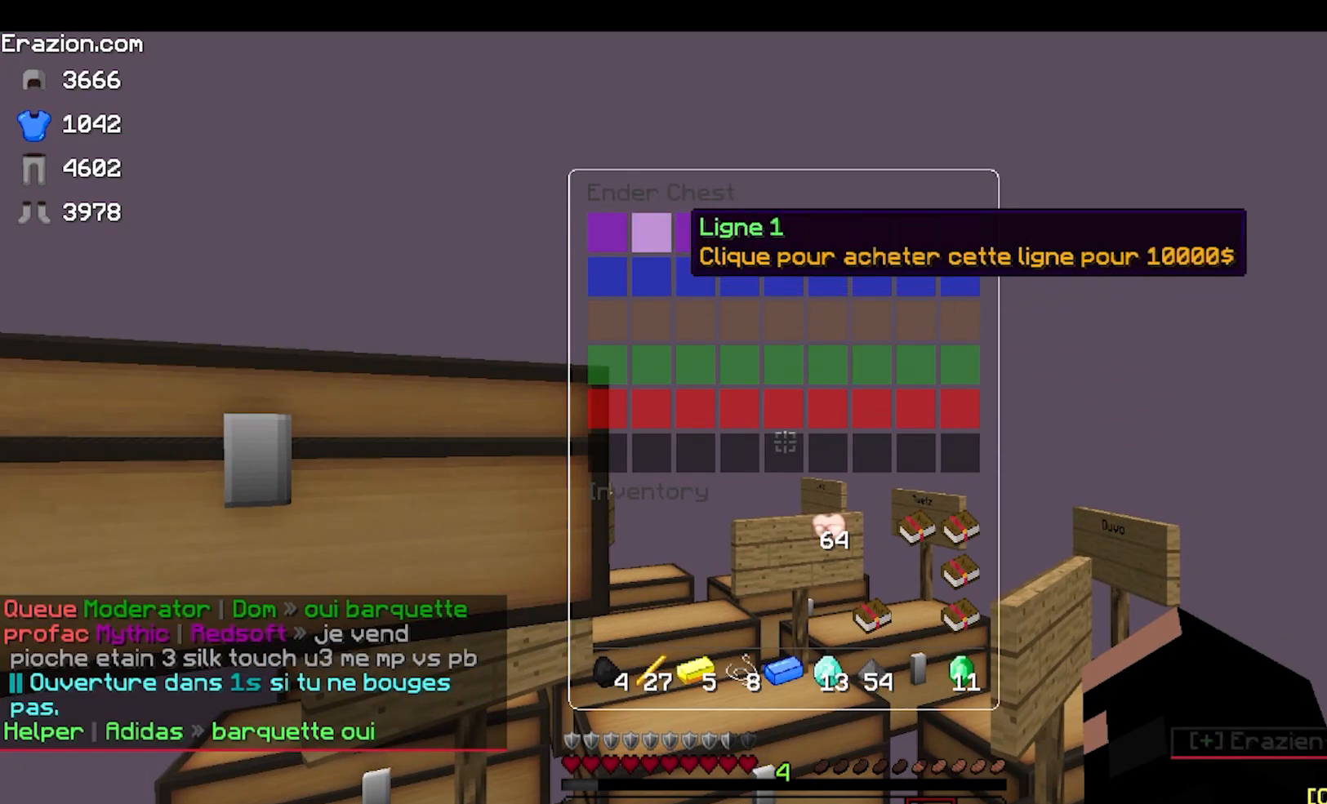
{"keys": [], "mouse": [], "events": []}
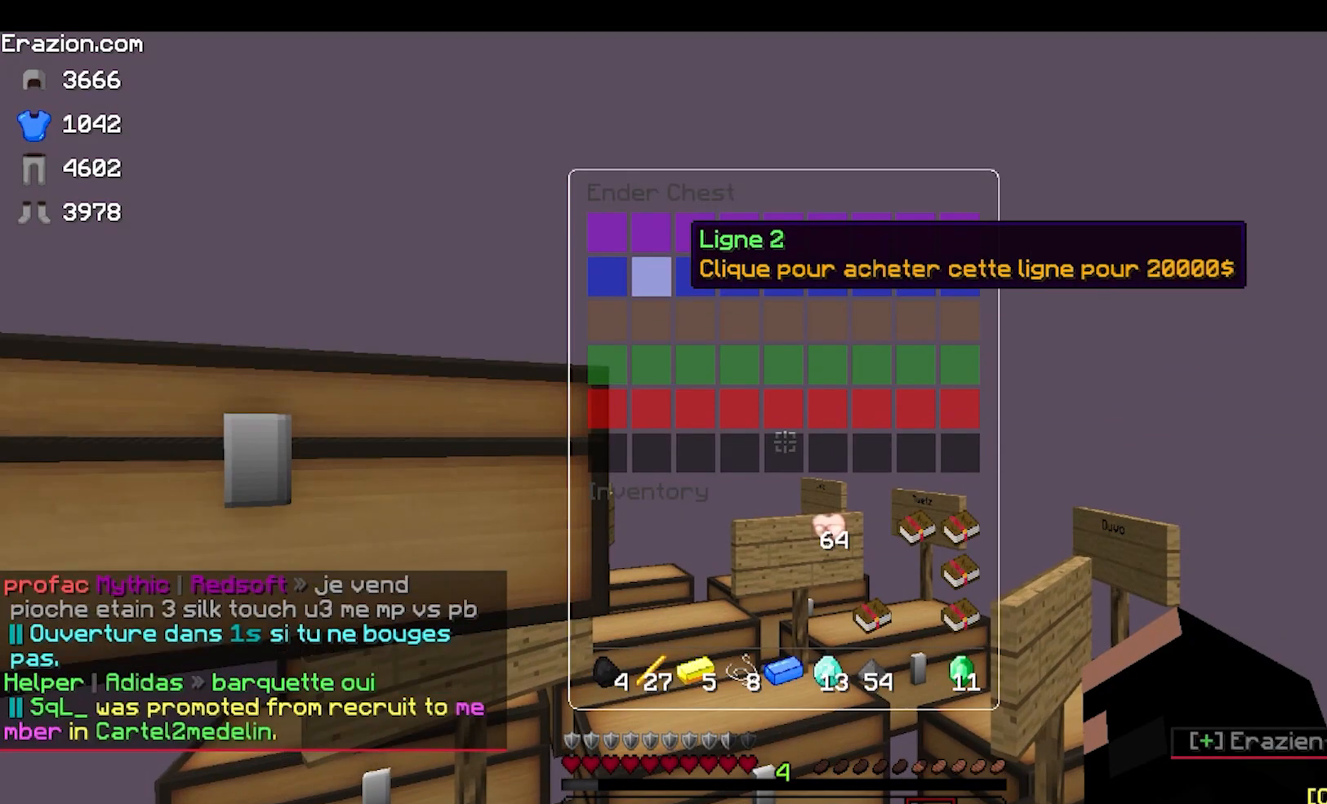
{"keys": [], "mouse": [], "events": []}
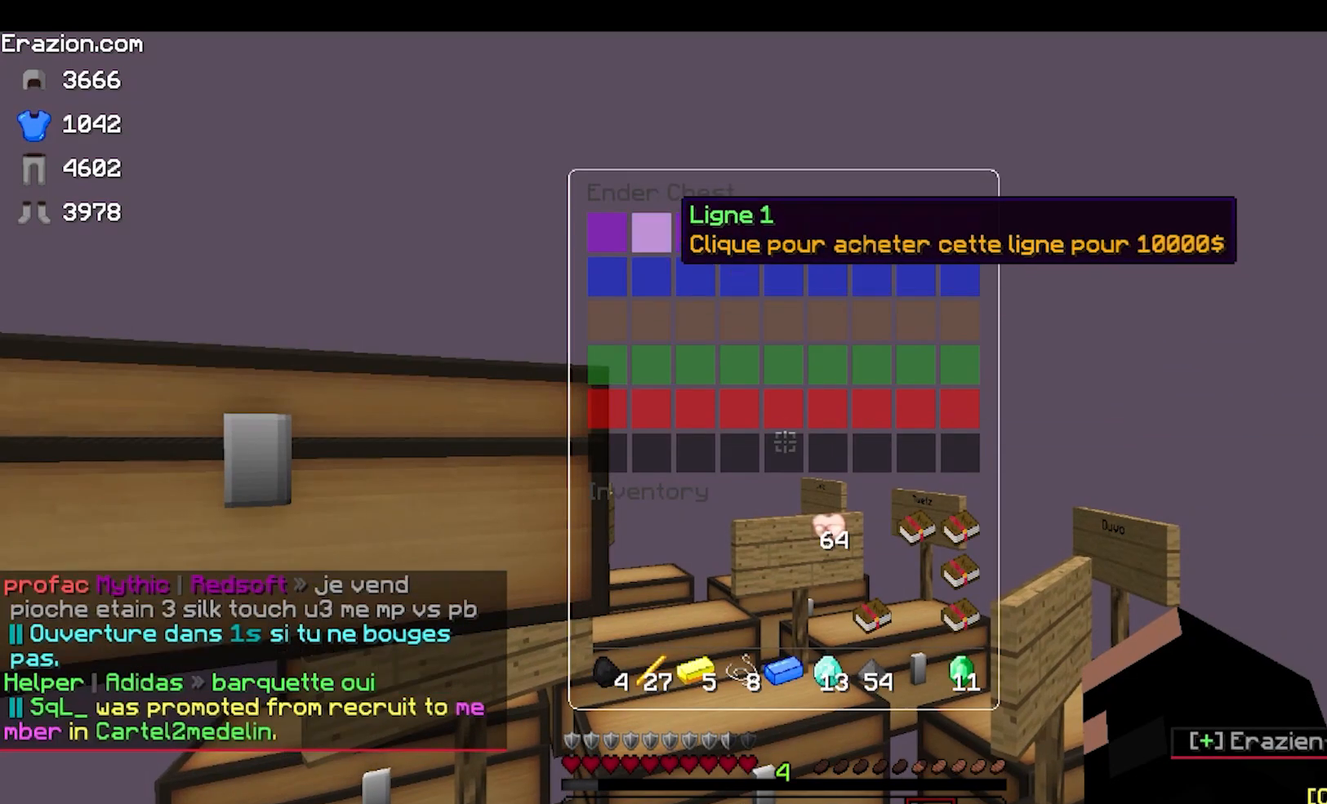
{"keys": [], "mouse": [], "events": []}
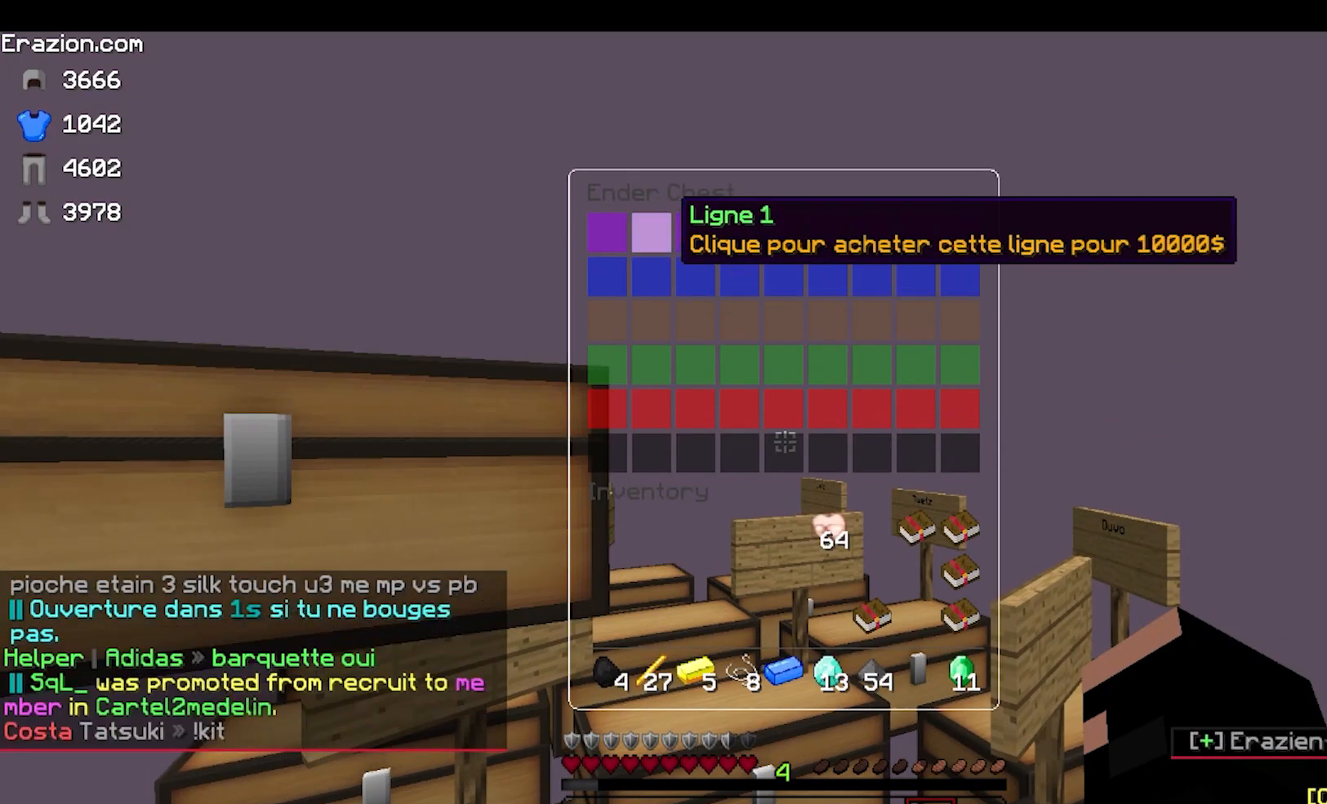
{"keys": ["w"], "mouse": [], "events": [[433, "w", "down"]]}
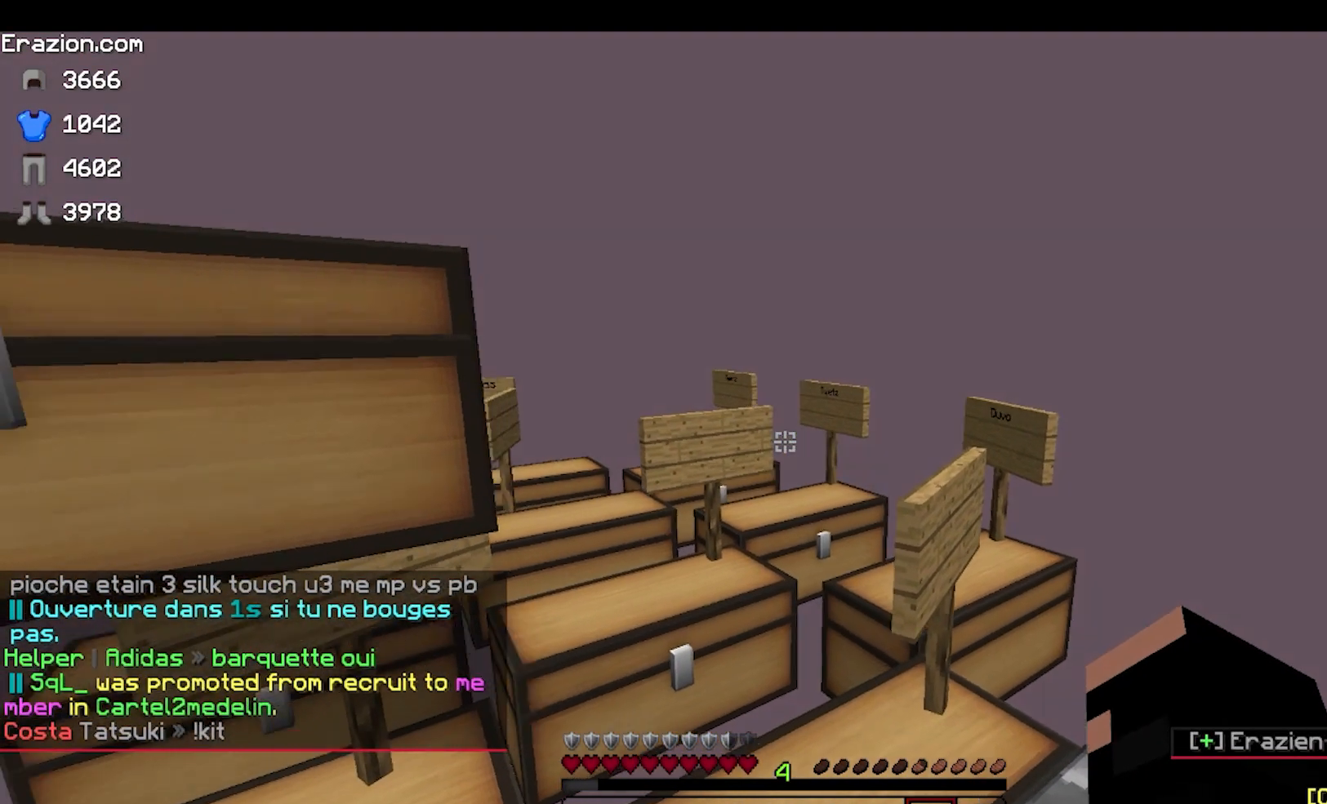
{"keys": ["a", "s"], "mouse": [], "events": [[117, "w", "up"], [333, "d", "down"], [450, "s", "down"], [467, "a", "down"], [500, "d", "up"]]}
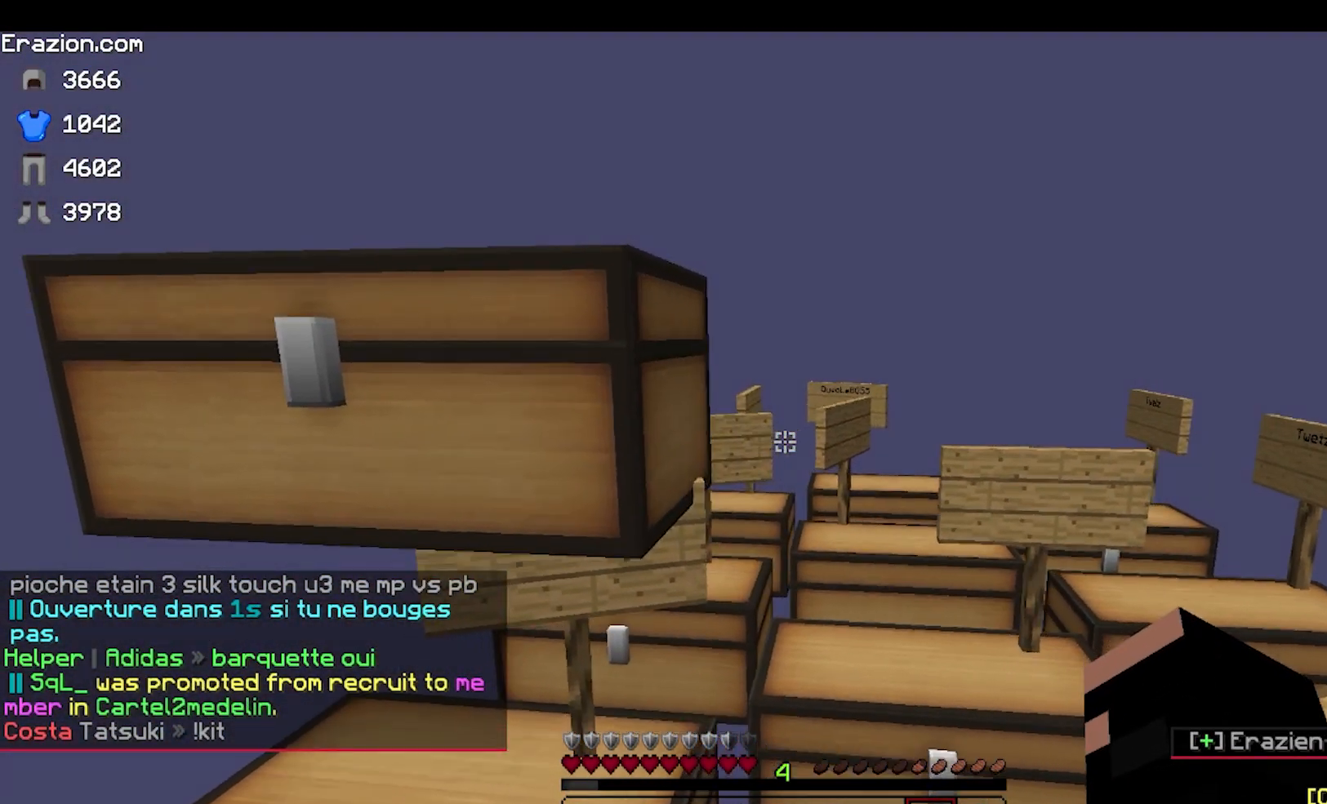
{"keys": [], "mouse": [], "events": [[117, "s", "up"], [150, "a", "up"], [233, "a", "down"], [483, "a", "up"]]}
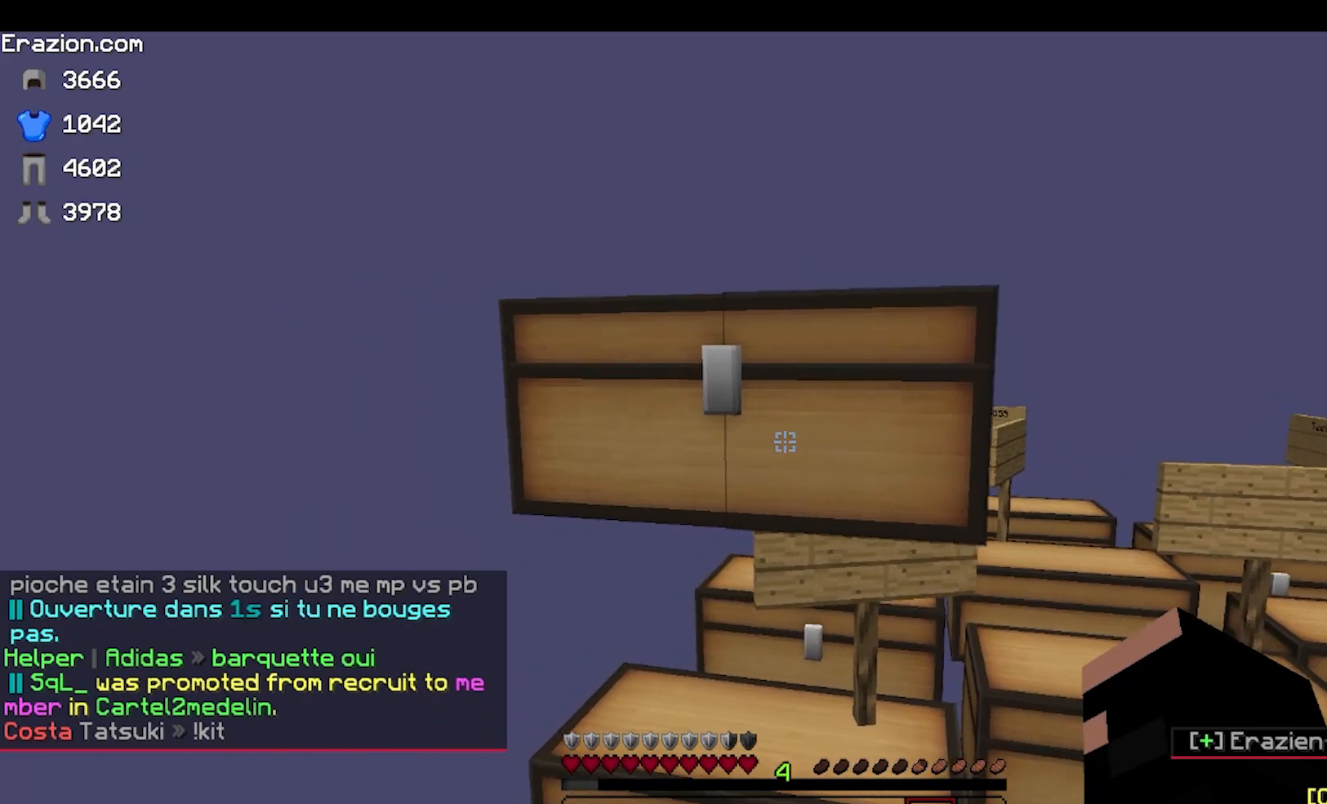
{"keys": [], "mouse": [], "events": [[83, "mouse_right", "down"], [283, "mouse_right", "up"]]}